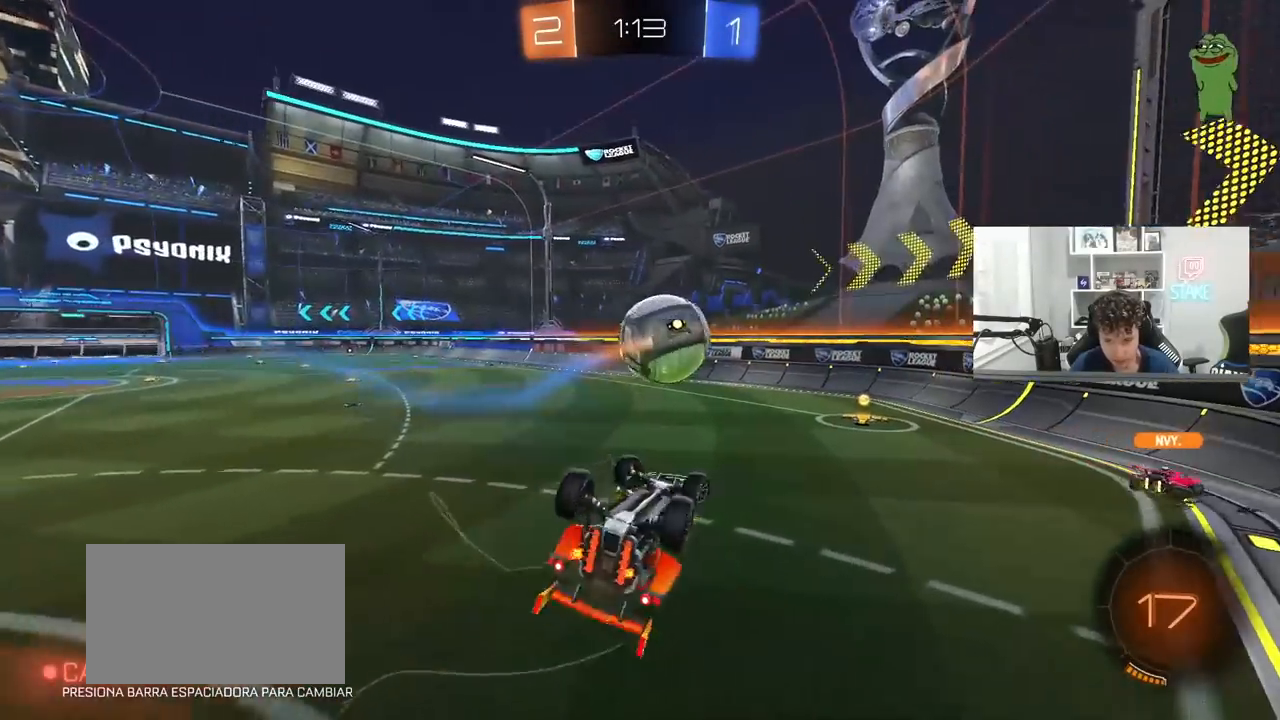
Gameplay with keyboard and mouse; each line is a JSON object with the keys and mouse buttons held at the frame after it. "events" lists presses ("down") and releases ("up") of "1", "2", "3", "4", "5", "a", "alt", "c", "caps_lock", "ctrl", "d", "e", "f", "g", "q", "r", "s", "shift", "space", "t", "tab", "v", "w", "x", "z", "mouse_left", "mouse_wheel" and "mouse_right" between this image and that frame as [ms after this image, input, new state], when the widget could be followed in between. "mouse_left", "mouse_wheel", "mouse_right" = the "left", "wheel", "right" buttons of the "mouse" list. No other keys are recorded. "wheel" means that the mouse wheel is clicked or scrolled. "mouse_move" is the direction in which the mouse moves at that frame (one of eight, or "still"), when it could be read.
{"keys": ["d"], "mouse": [], "mouse_move": "still", "events": [[50, "s", "up"], [133, "s", "down"], [367, "a", "up"], [367, "d", "down"], [367, "s", "up"], [367, "shift", "up"]]}
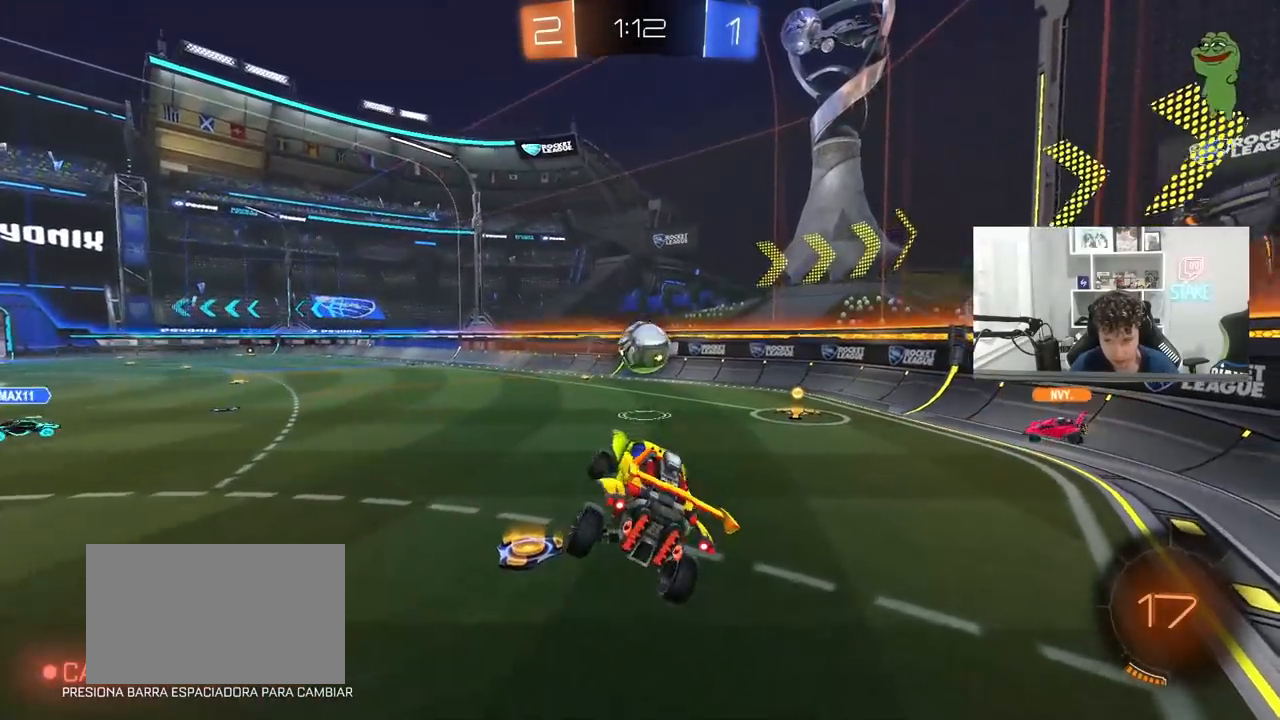
{"keys": ["a", "w"], "mouse": [], "mouse_move": "still", "events": [[100, "d", "up"], [200, "a", "down"], [250, "w", "down"]]}
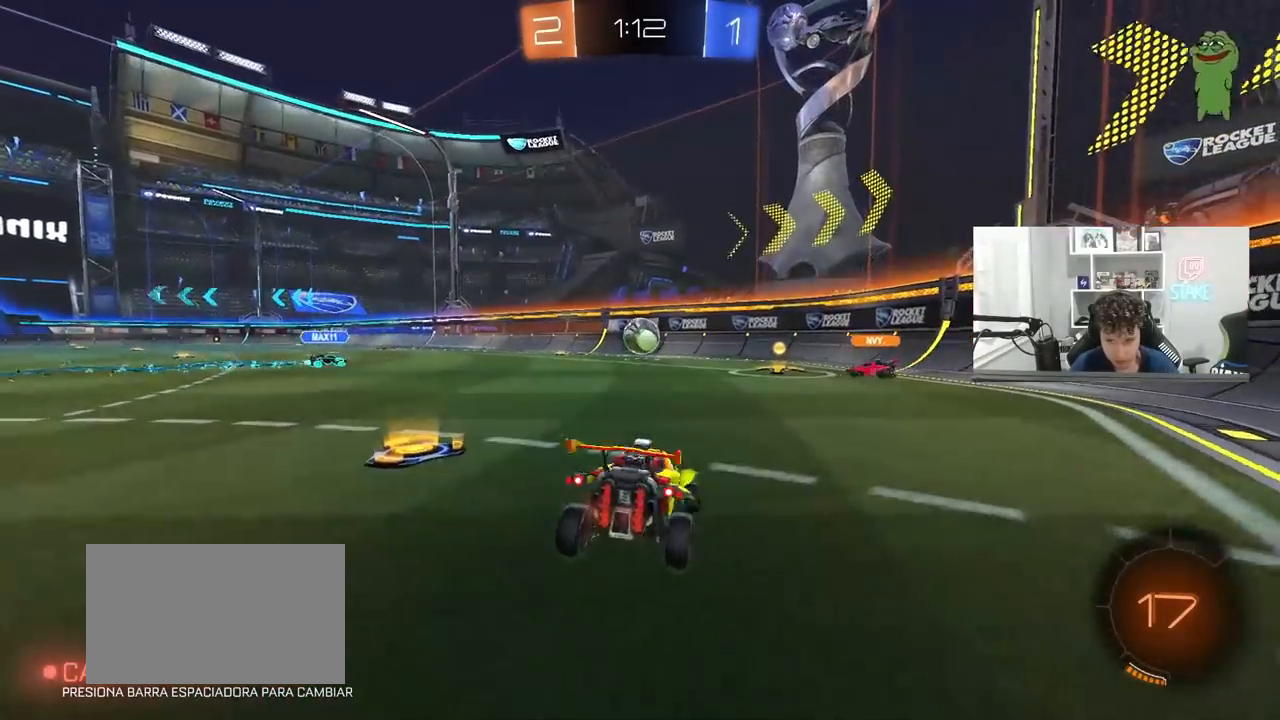
{"keys": ["a", "w"], "mouse": [], "mouse_move": "still", "events": [[133, "shift", "down"], [217, "shift", "up"]]}
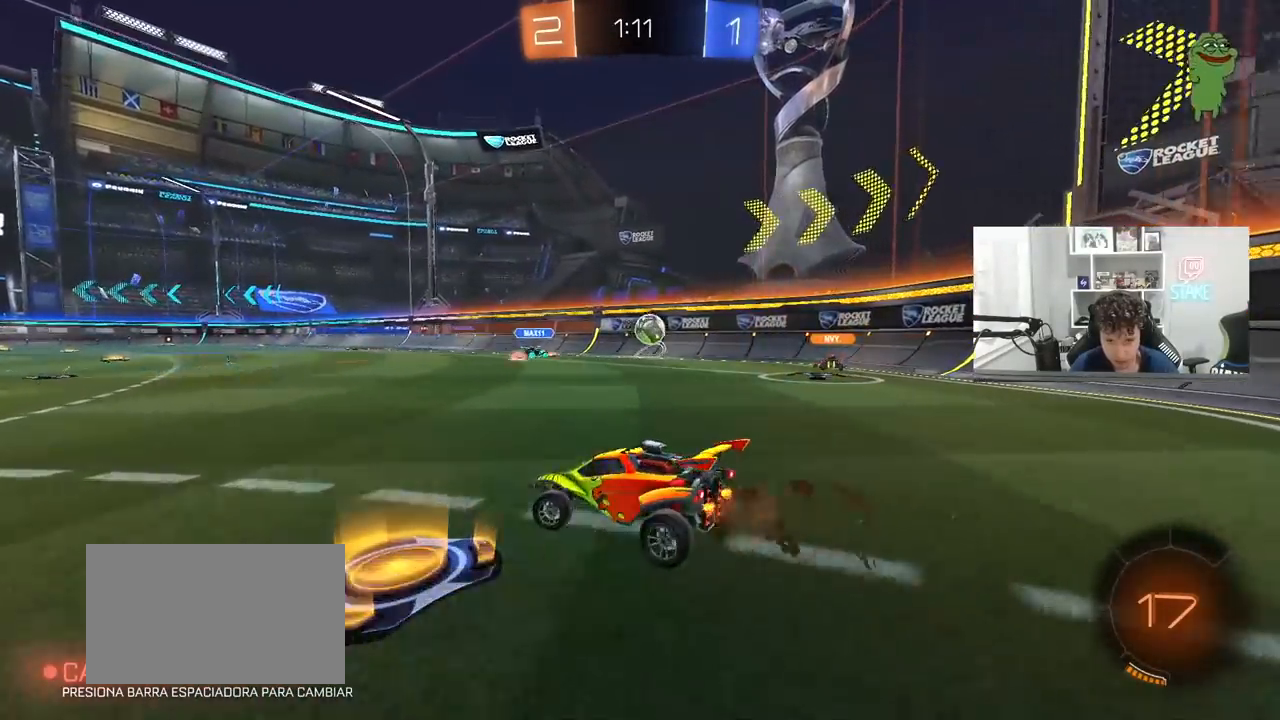
{"keys": ["a", "w"], "mouse": [], "mouse_move": "still", "events": []}
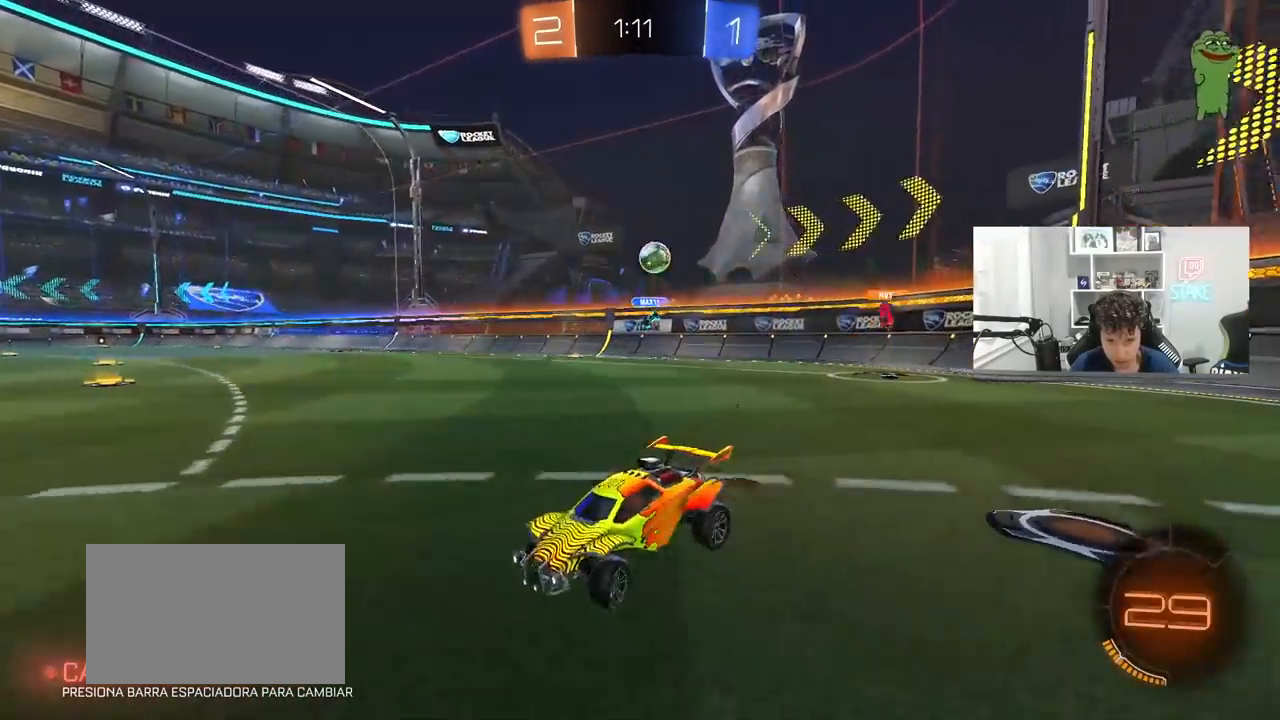
{"keys": ["d", "w"], "mouse": ["left"], "mouse_move": "still", "events": [[17, "a", "up"], [17, "d", "down"], [200, "mouse_left", "down"], [283, "d", "up"], [433, "d", "down"]]}
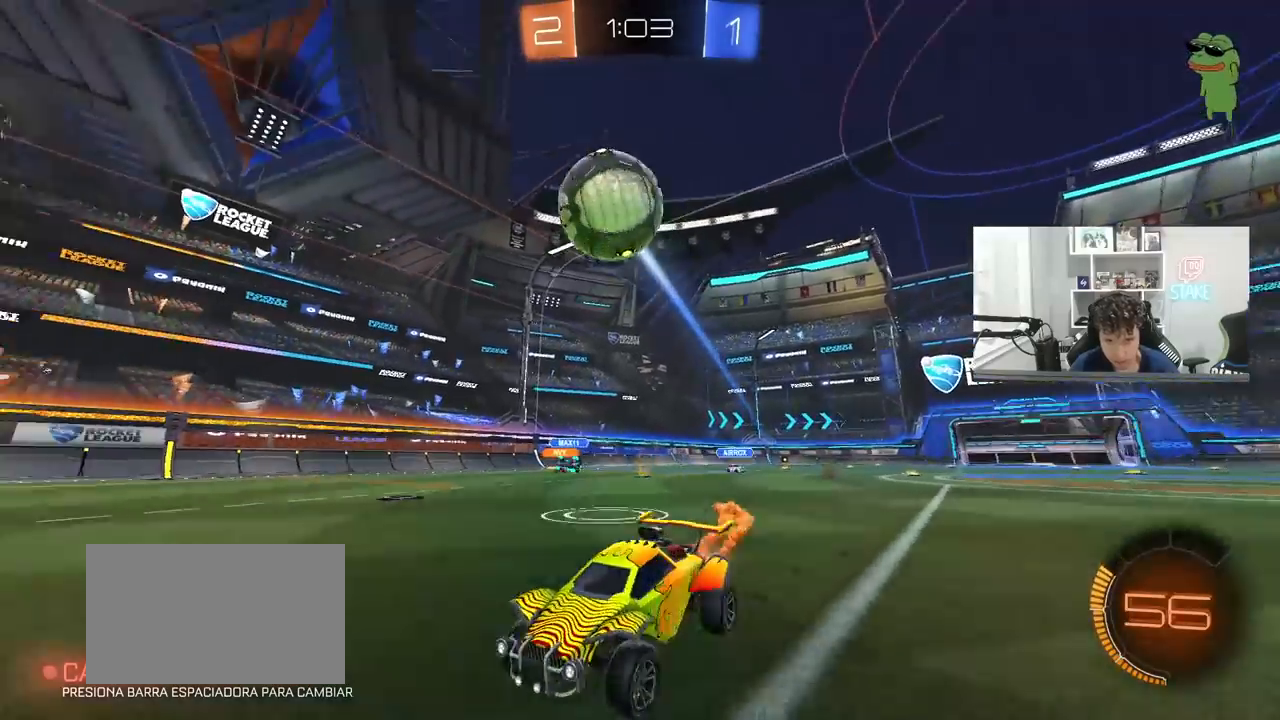
{"keys": ["d"], "mouse": [], "mouse_move": "still", "events": [[17, "d", "up"], [17, "mouse_right", "down"], [17, "w", "up"], [117, "d", "down"], [167, "s", "down"], [217, "d", "up"], [250, "s", "up"], [400, "s", "down"], [450, "mouse_left", "up"], [500, "d", "down"], [500, "mouse_right", "up"], [500, "s", "up"]]}
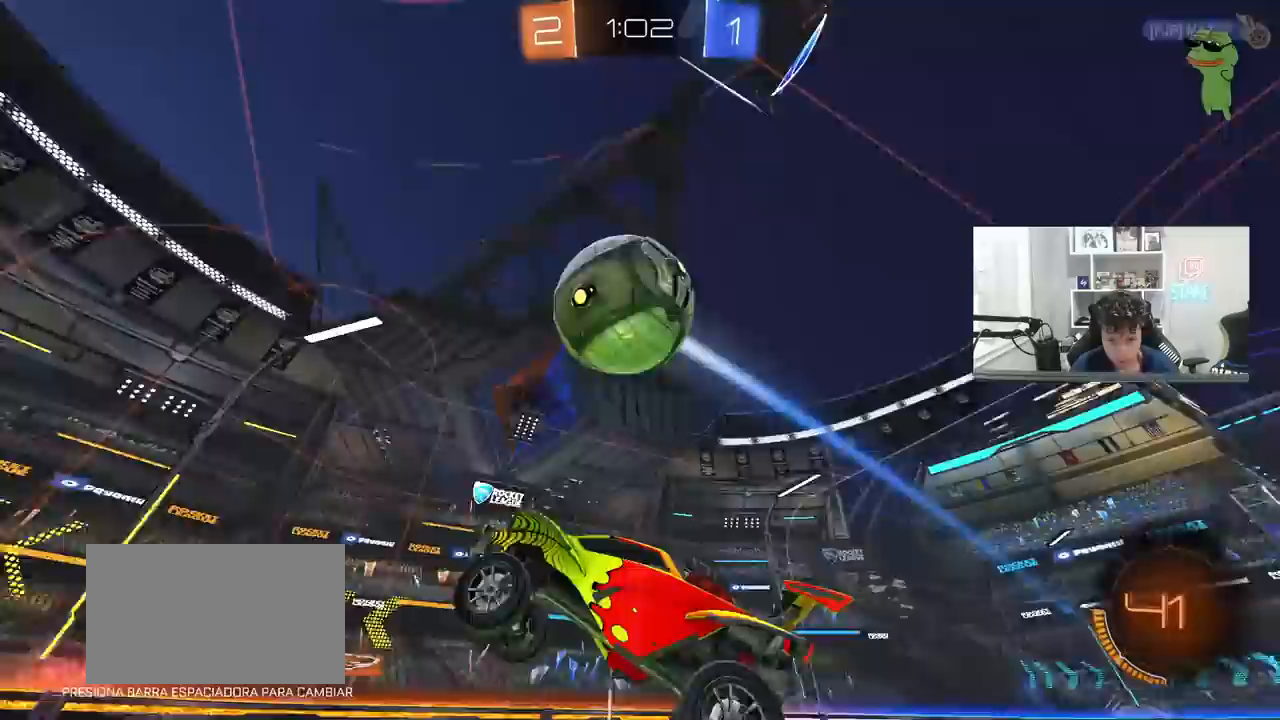
{"keys": ["a", "s"], "mouse": [], "mouse_move": "still", "events": [[33, "mouse_left", "down"], [133, "d", "up"], [133, "shift", "down"], [183, "a", "down"], [267, "s", "down"], [367, "mouse_left", "up"], [417, "shift", "up"]]}
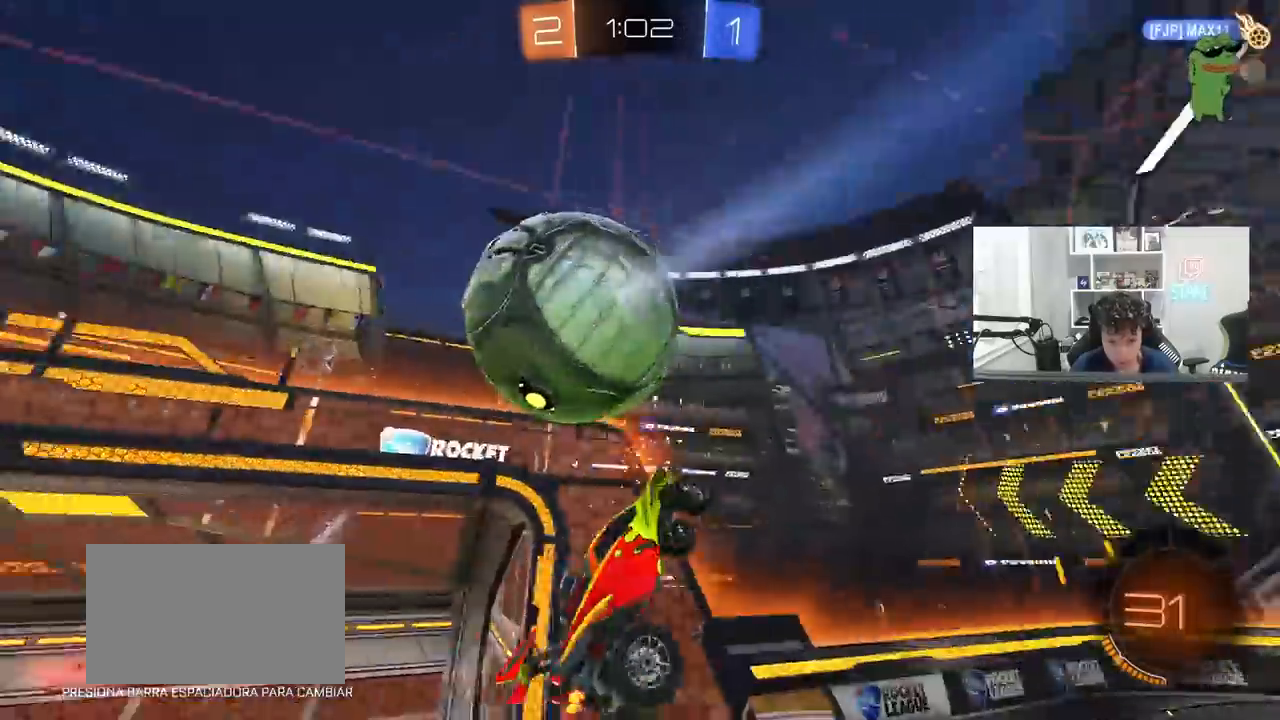
{"keys": [], "mouse": [], "mouse_move": "still", "events": [[233, "shift", "down"], [333, "s", "up"], [383, "a", "up"], [433, "shift", "up"]]}
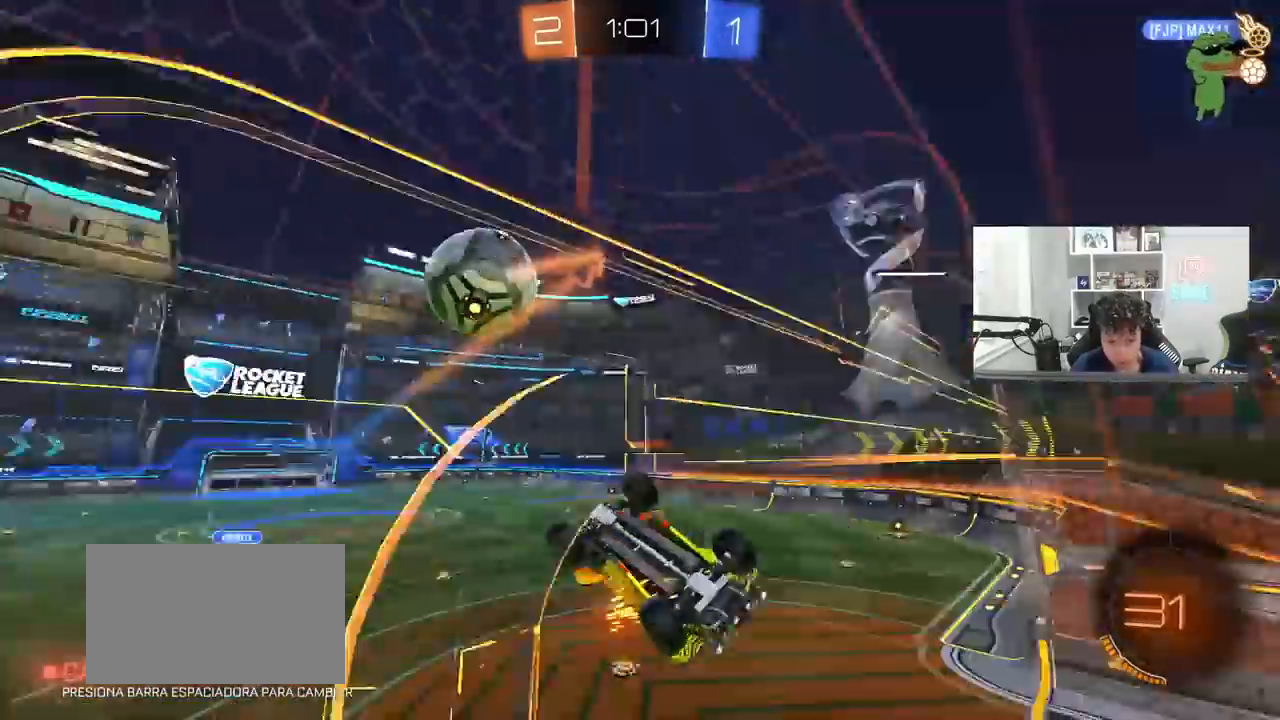
{"keys": ["d", "s"], "mouse": [], "mouse_move": "still", "events": [[400, "d", "down"], [450, "s", "down"]]}
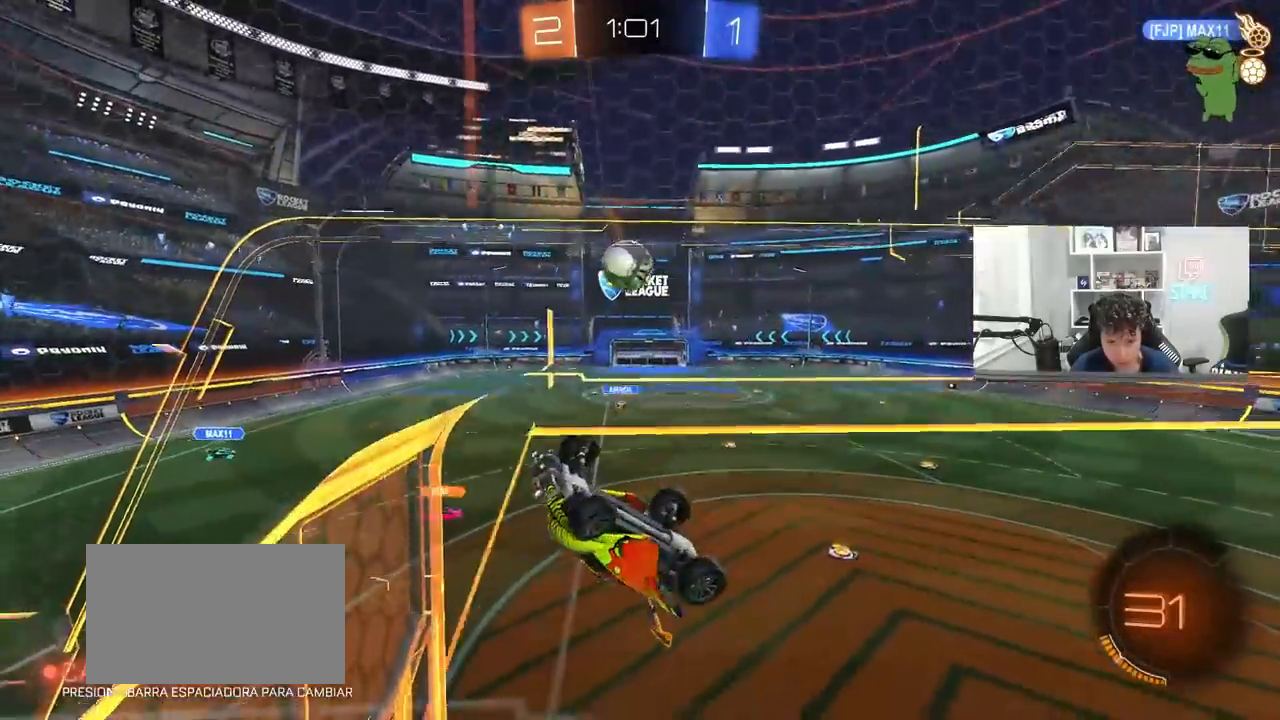
{"keys": ["a", "s", "shift"], "mouse": [], "mouse_move": "still", "events": [[217, "a", "down"], [217, "d", "up"], [217, "shift", "down"]]}
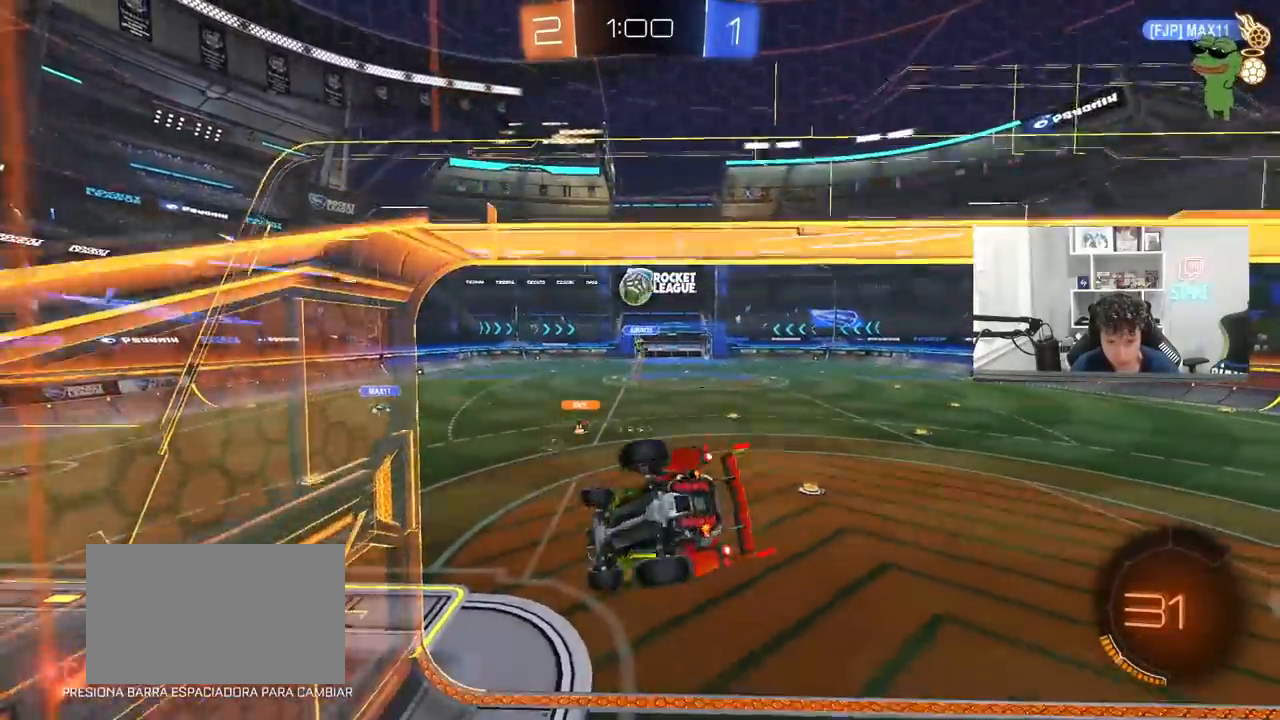
{"keys": ["w"], "mouse": [], "mouse_move": "still", "events": [[200, "shift", "up"], [233, "s", "up"], [333, "a", "up"], [333, "d", "down"], [383, "w", "down"], [433, "d", "up"]]}
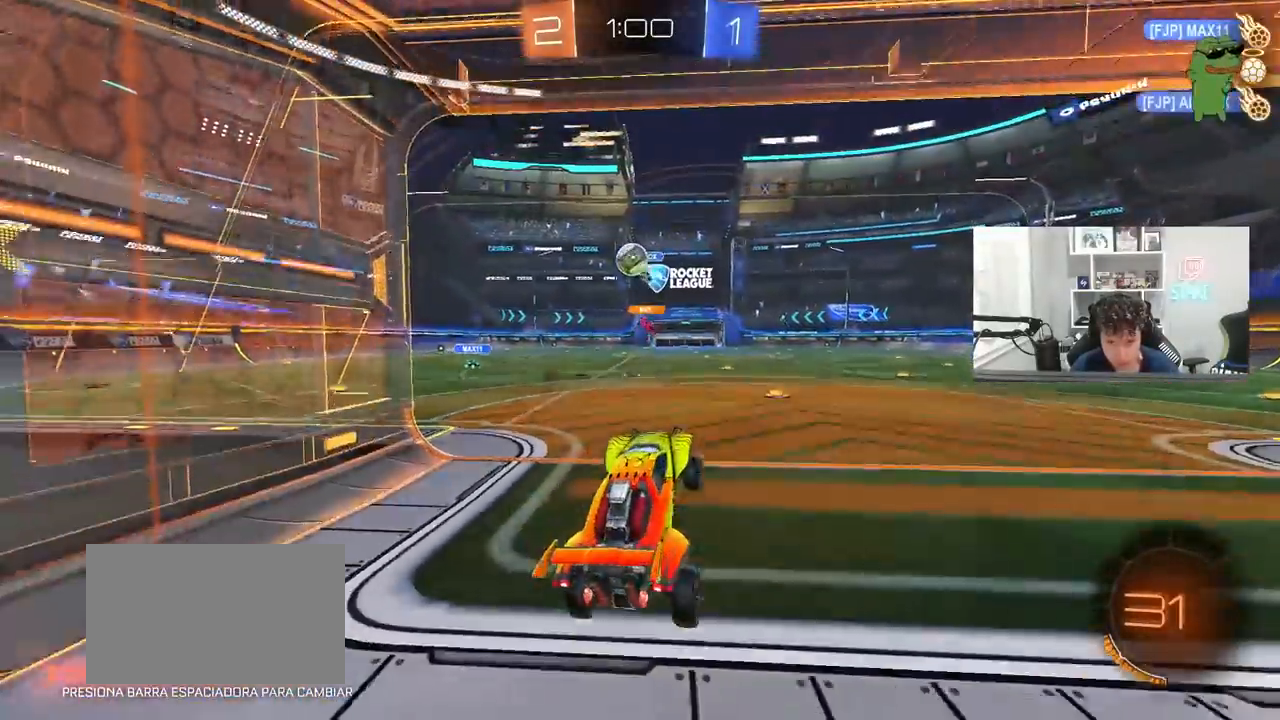
{"keys": ["a", "s"], "mouse": ["left", "right"], "events": [[17, "mouse_right", "down"], [117, "a", "down"], [217, "mouse_right", "up"], [217, "shift", "down"], [300, "shift", "up"], [350, "w", "up"], [450, "mouse_right", "down"], [500, "mouse_left", "down"], [500, "s", "down"]]}
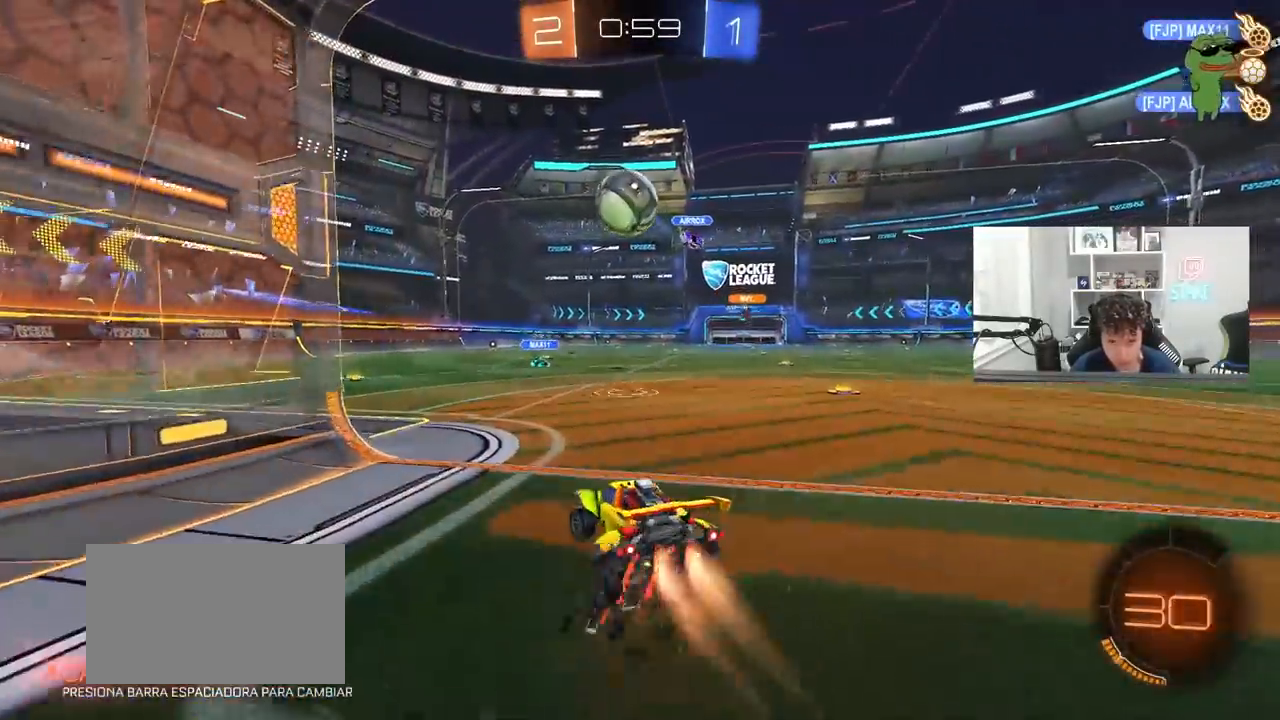
{"keys": ["a", "shift"], "mouse": [], "mouse_move": "still", "events": [[33, "shift", "down"], [133, "a", "up"], [133, "mouse_right", "up"], [133, "s", "up"], [133, "shift", "up"], [183, "mouse_right", "down"], [233, "s", "down"], [317, "d", "down"], [417, "a", "down"], [417, "d", "up"], [417, "mouse_right", "up"], [417, "shift", "down"], [467, "mouse_left", "up"], [467, "s", "up"]]}
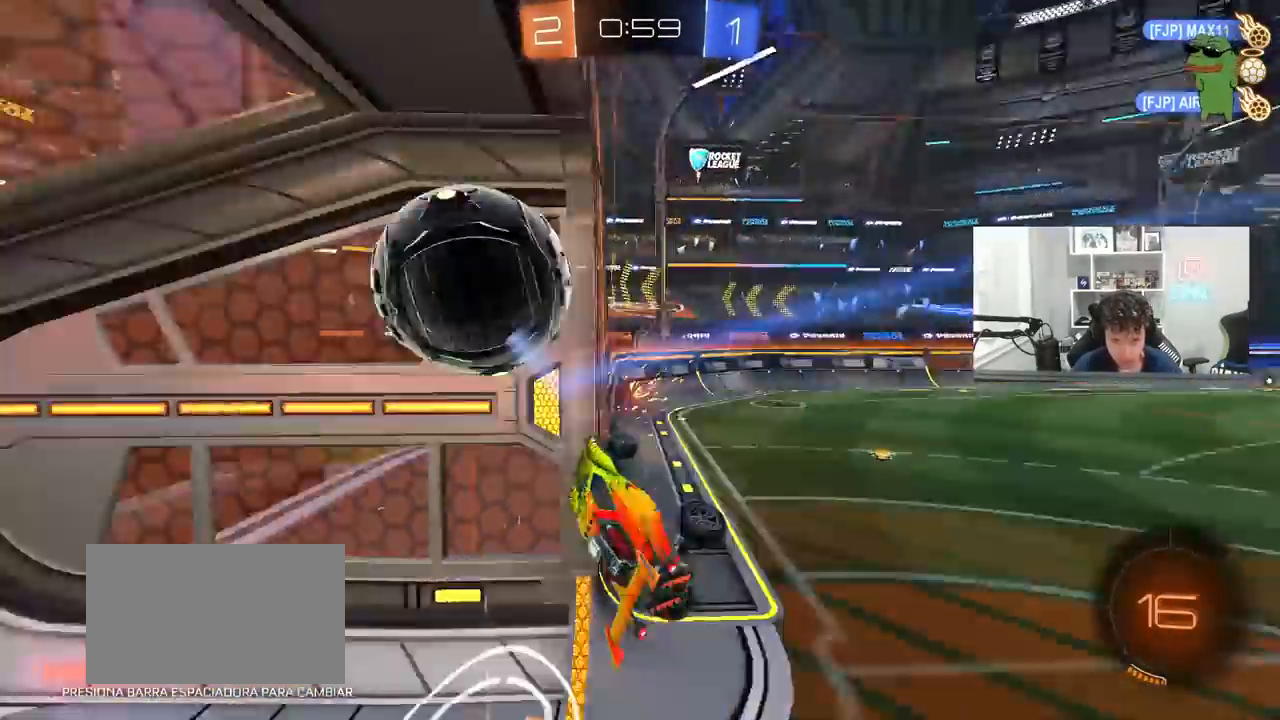
{"keys": ["a", "shift", "w"], "mouse": [], "mouse_move": "up-right", "events": [[283, "w", "down"], [333, "space", "down"], [467, "space", "up"]]}
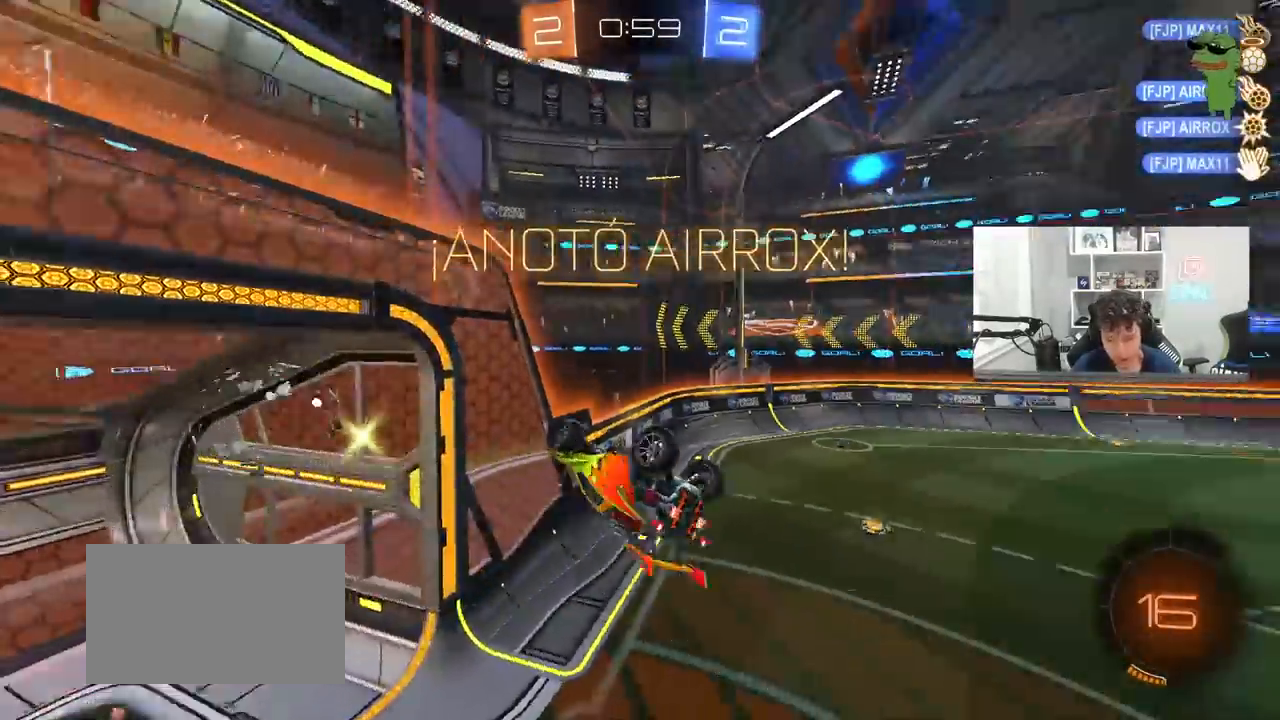
{"keys": ["d"], "mouse": [], "mouse_move": "still", "events": [[17, "shift", "up"], [117, "a", "up"], [167, "d", "down"], [167, "w", "up"]]}
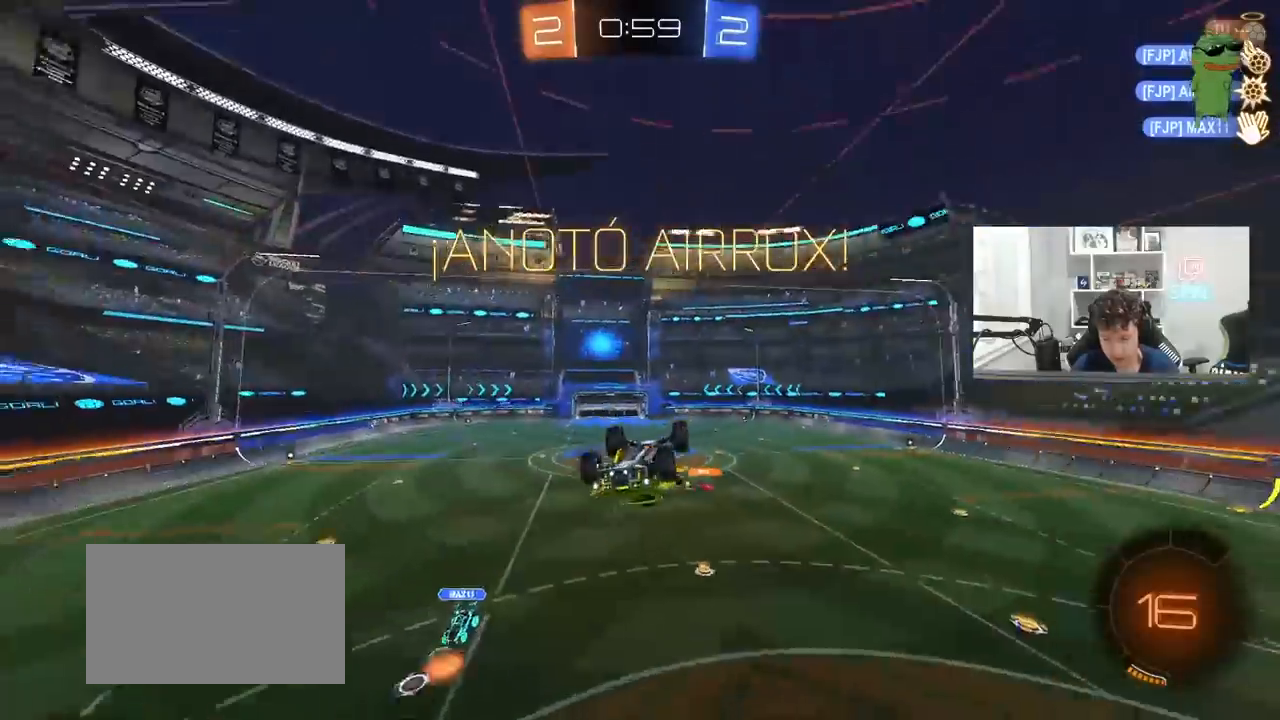
{"keys": ["tab"], "mouse": [], "mouse_move": "still", "events": [[83, "q", "down"], [267, "q", "up"], [317, "d", "up"], [417, "tab", "down"]]}
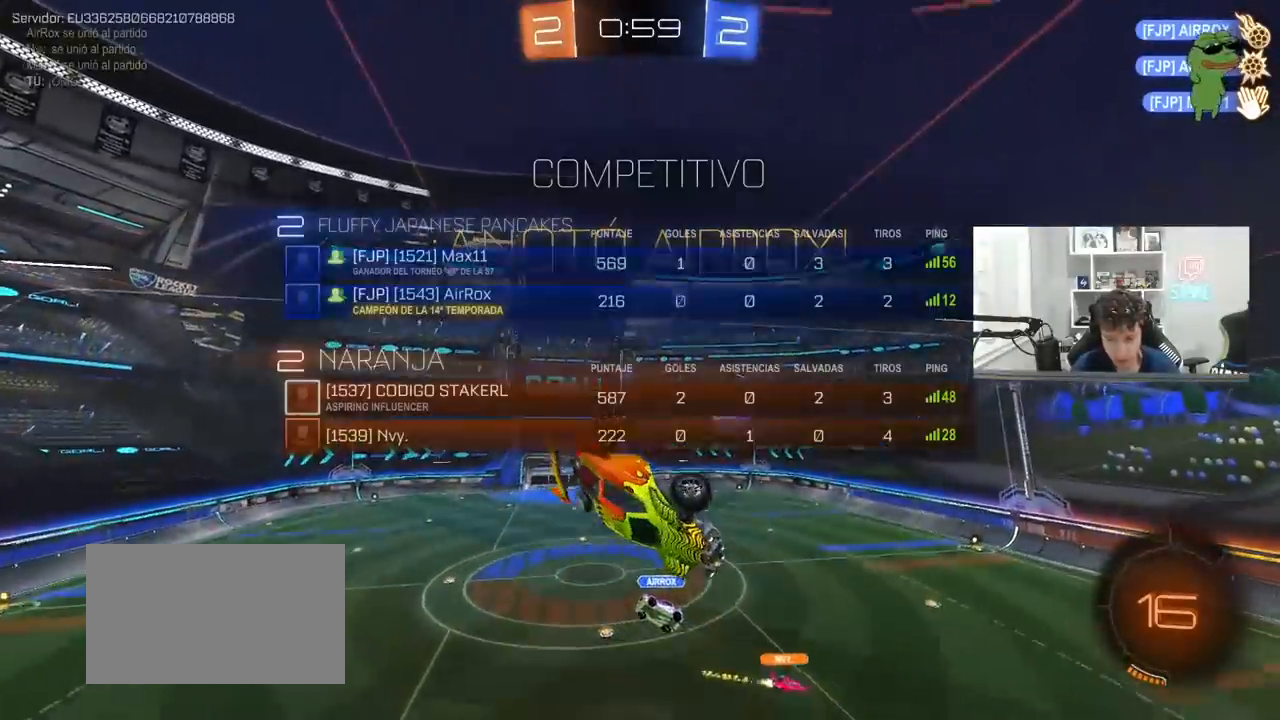
{"keys": ["tab"], "mouse": [], "mouse_move": "still", "events": [[200, "s", "down"], [283, "space", "down"], [383, "s", "up"], [433, "space", "up"]]}
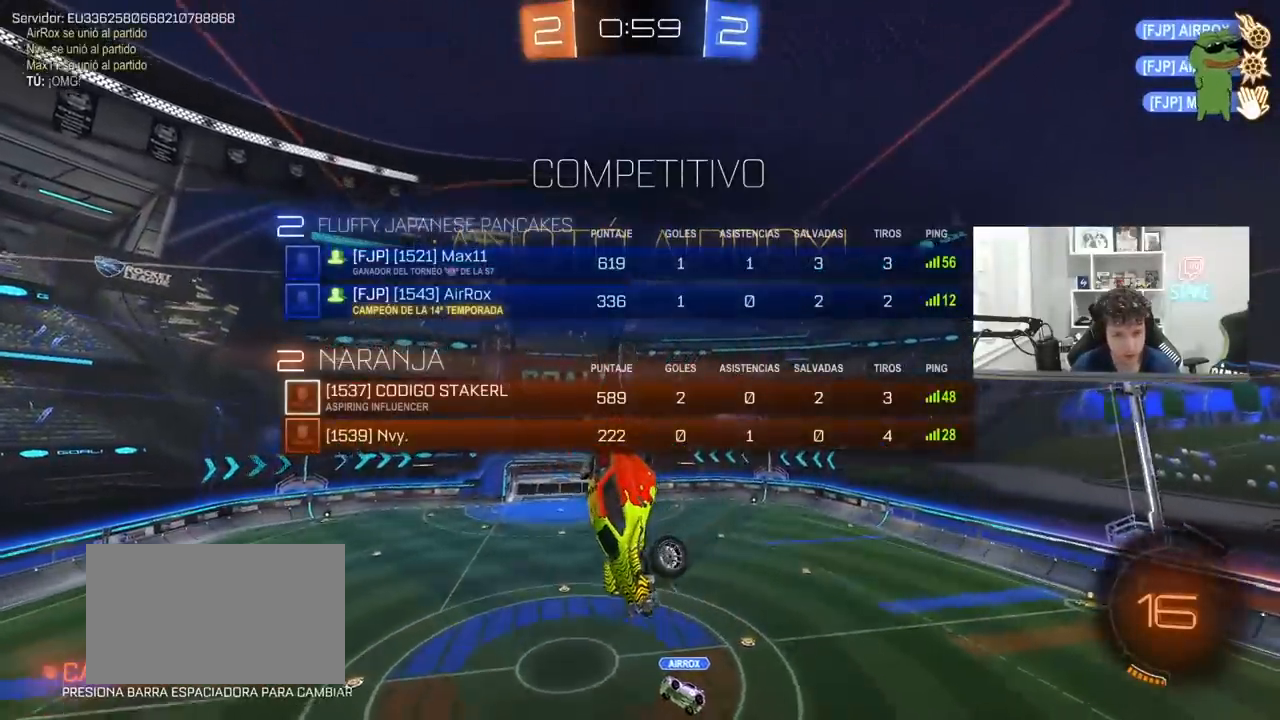
{"keys": [], "mouse": [], "mouse_move": "still", "events": [[167, "w", "down"], [250, "tab", "up"], [300, "w", "up"]]}
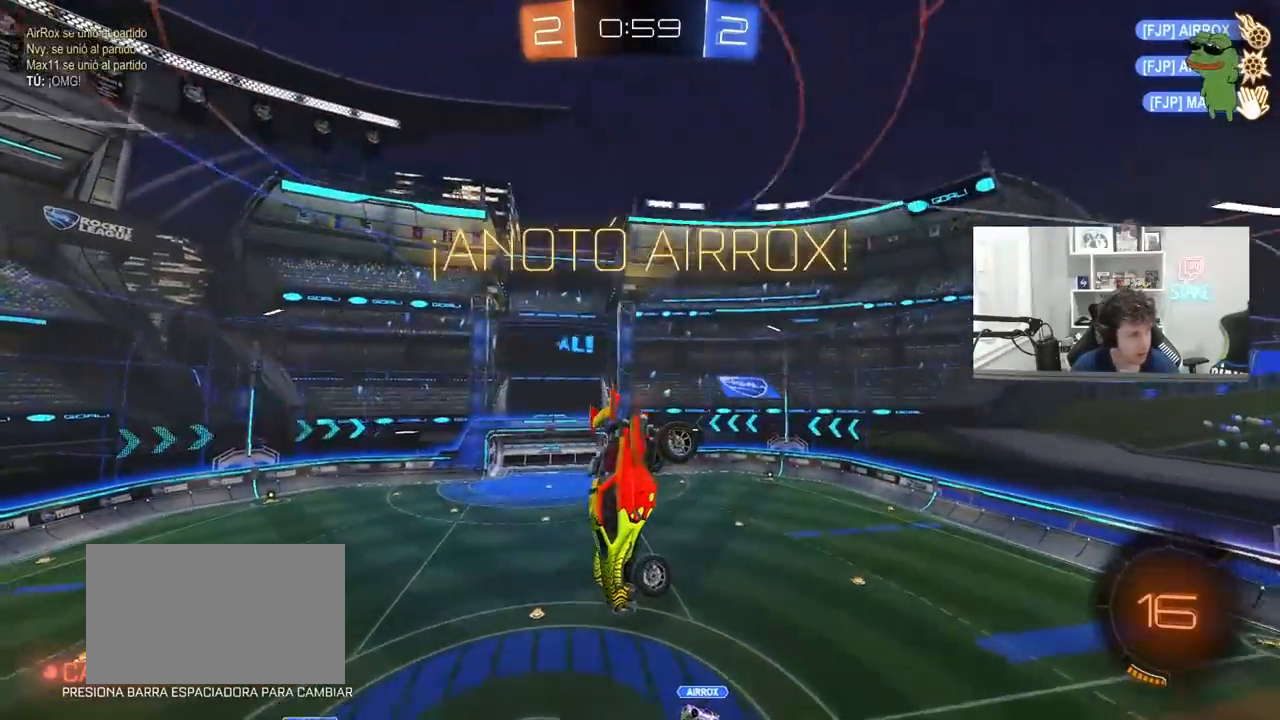
{"keys": [], "mouse": [], "mouse_move": "still", "events": [[33, "d", "down"], [183, "s", "down"], [183, "shift", "down"], [367, "d", "up"], [367, "s", "up"], [367, "shift", "up"]]}
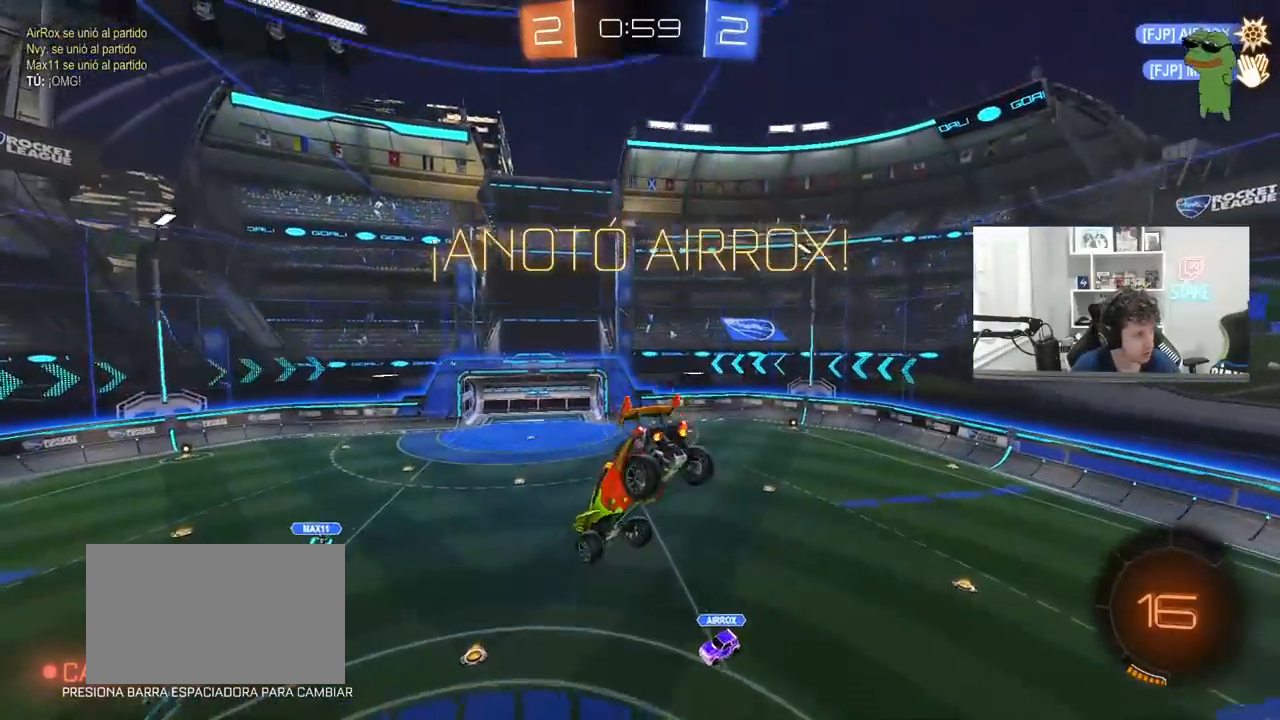
{"keys": [], "mouse": [], "mouse_move": "still", "events": [[283, "tab", "down"], [433, "tab", "up"]]}
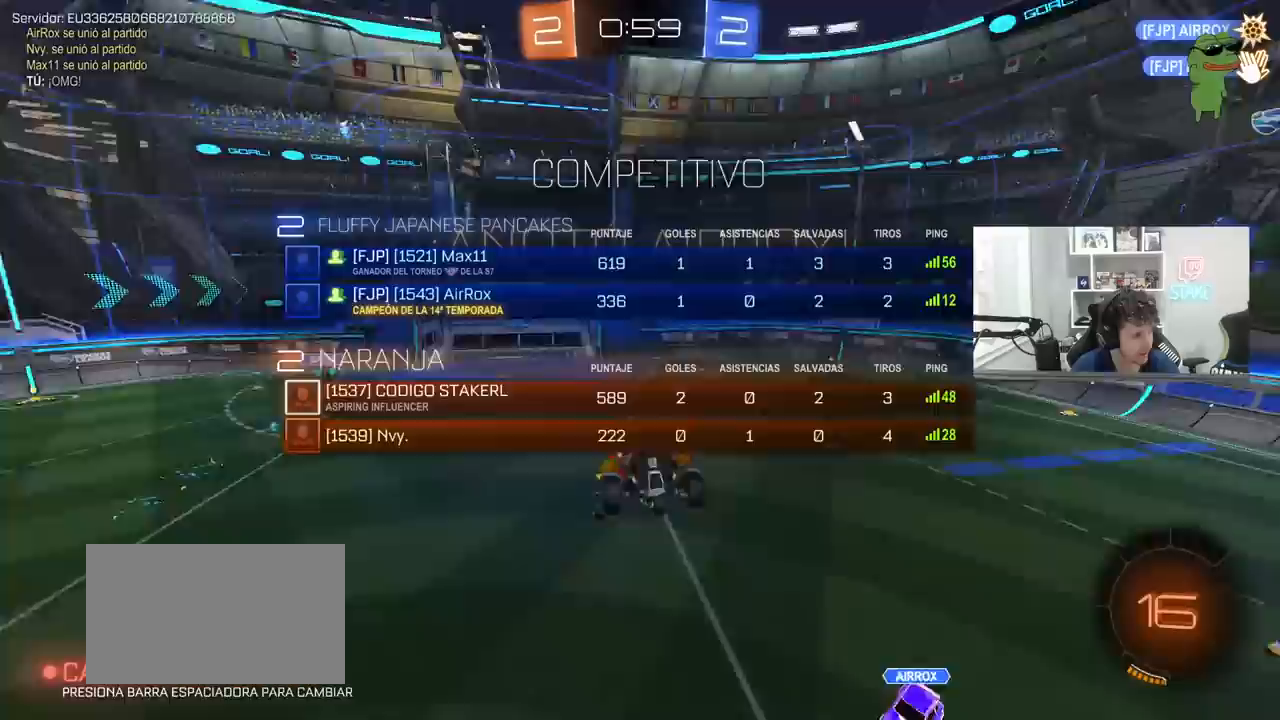
{"keys": [], "mouse": [], "mouse_move": "still", "events": [[67, "s", "down"], [167, "s", "up"]]}